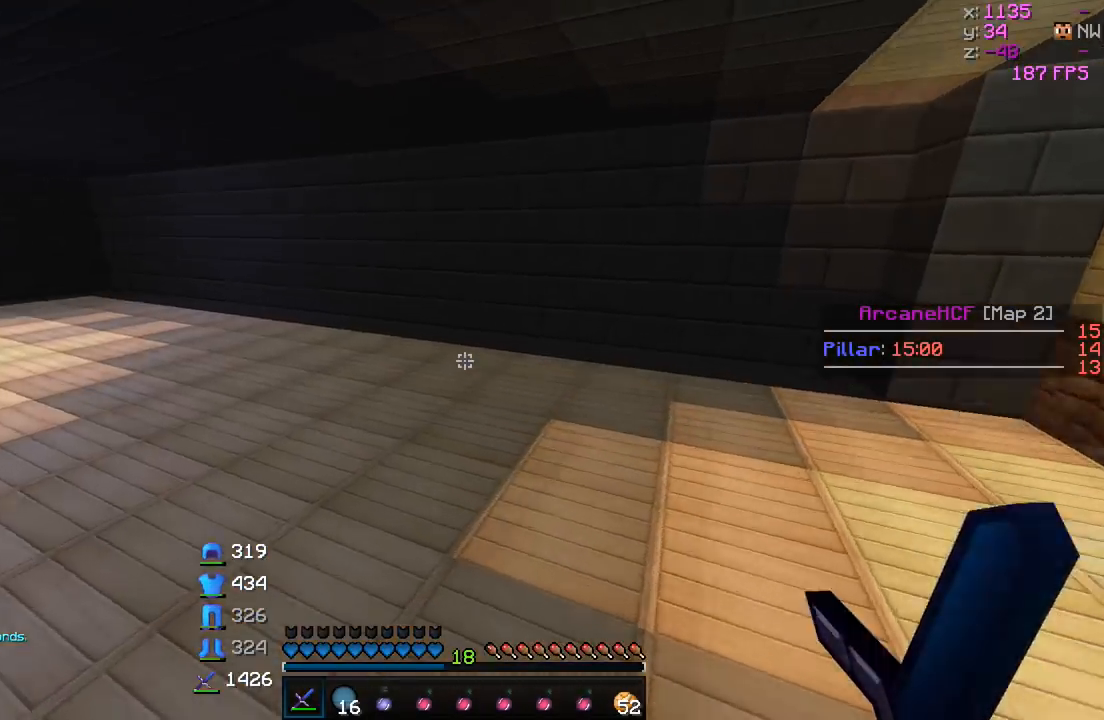
Gameplay with keyboard; each line is a JSON object with the keys held at the frame after it. "events" lists presses ("down") and releases ("up") of "a", "d", "s" and "w" between this image and that frame as [ms after this image, input, new state], when the widget could be followed in between. No other keys are recorded. Mouse input is not recorded.
{"keys": ["w"], "events": [[183, "a", "up"]]}
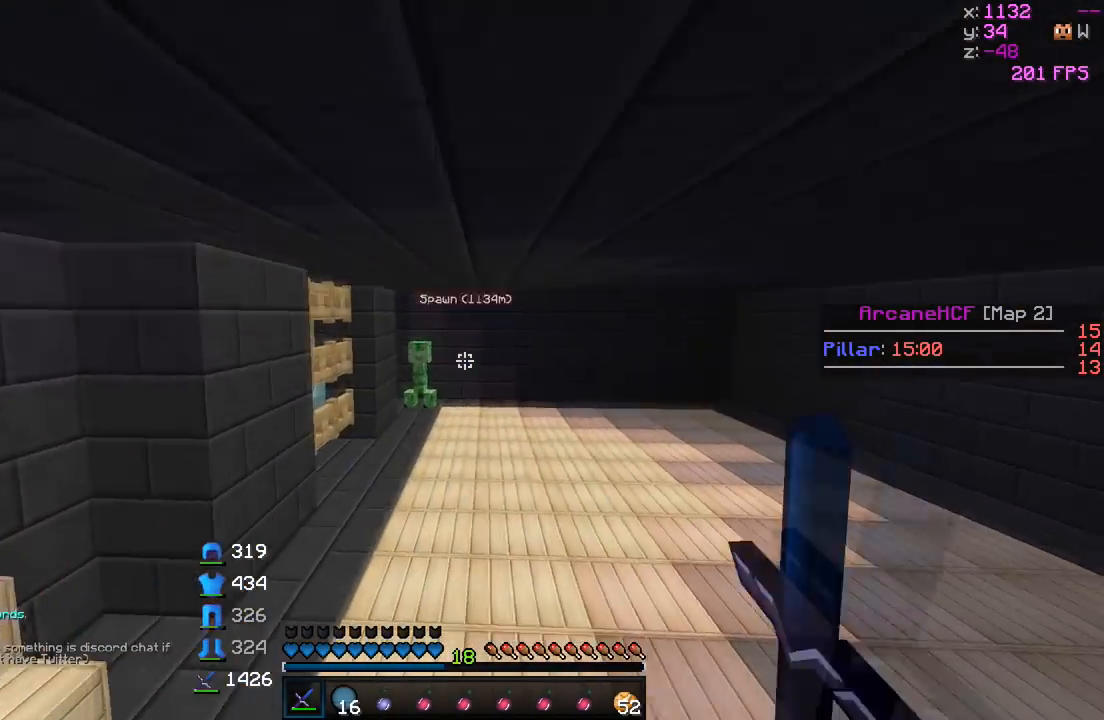
{"keys": ["w"], "events": []}
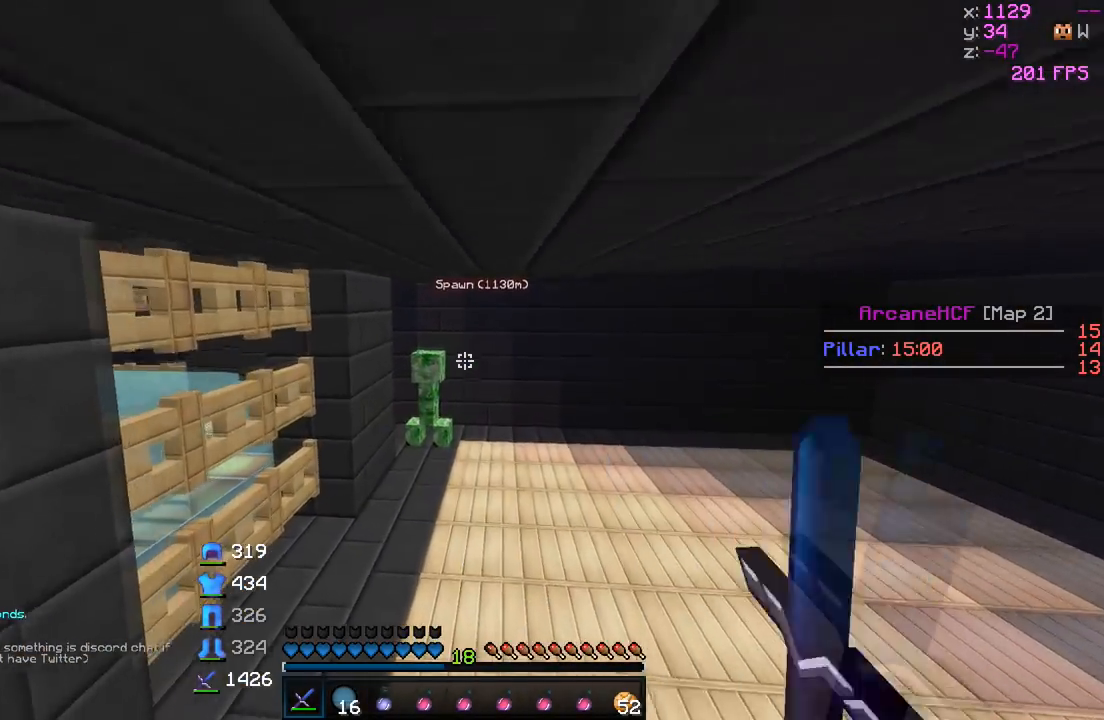
{"keys": ["w"], "events": []}
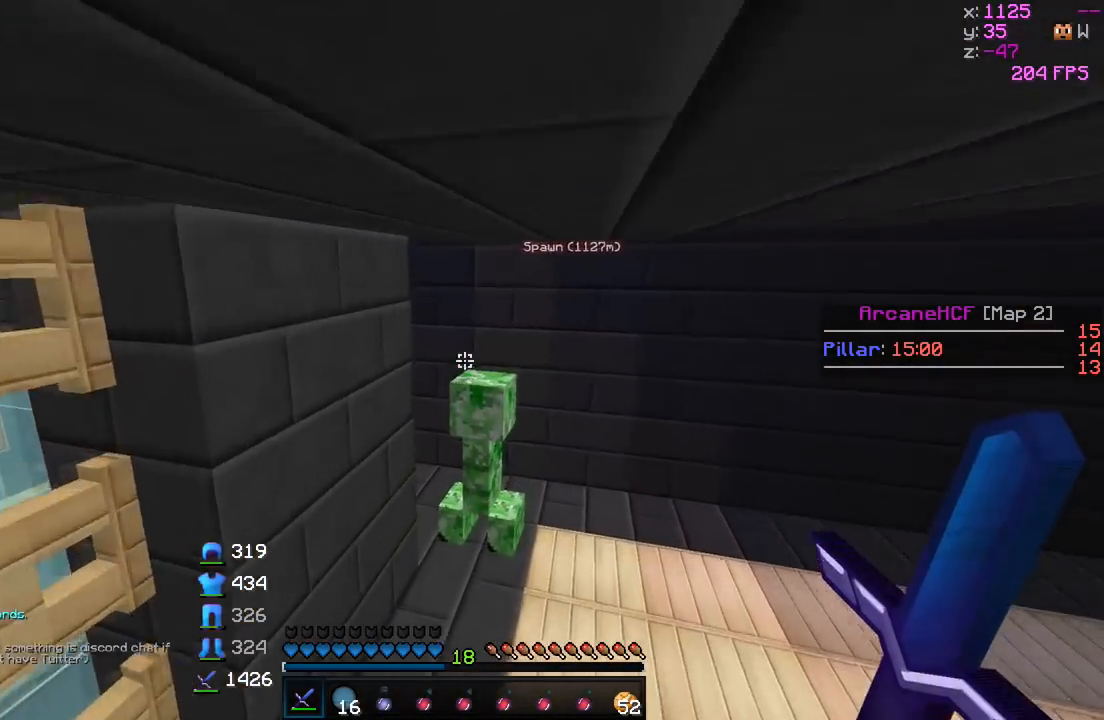
{"keys": ["s"], "events": [[183, "w", "up"], [367, "s", "down"]]}
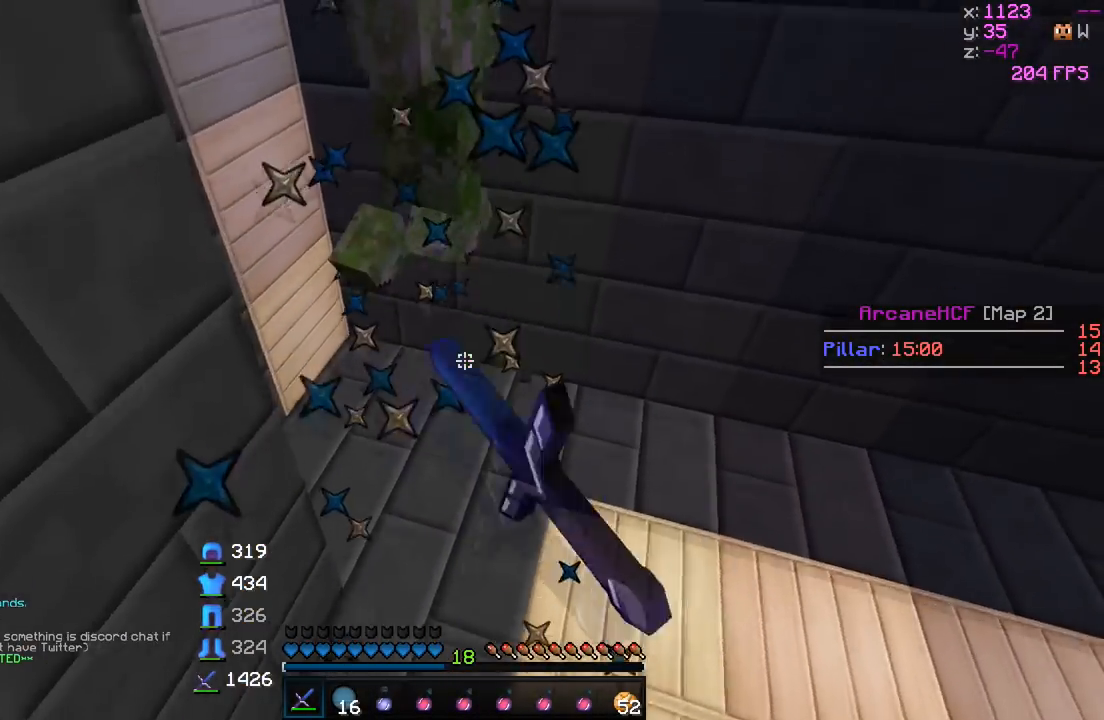
{"keys": [], "events": [[33, "s", "up"]]}
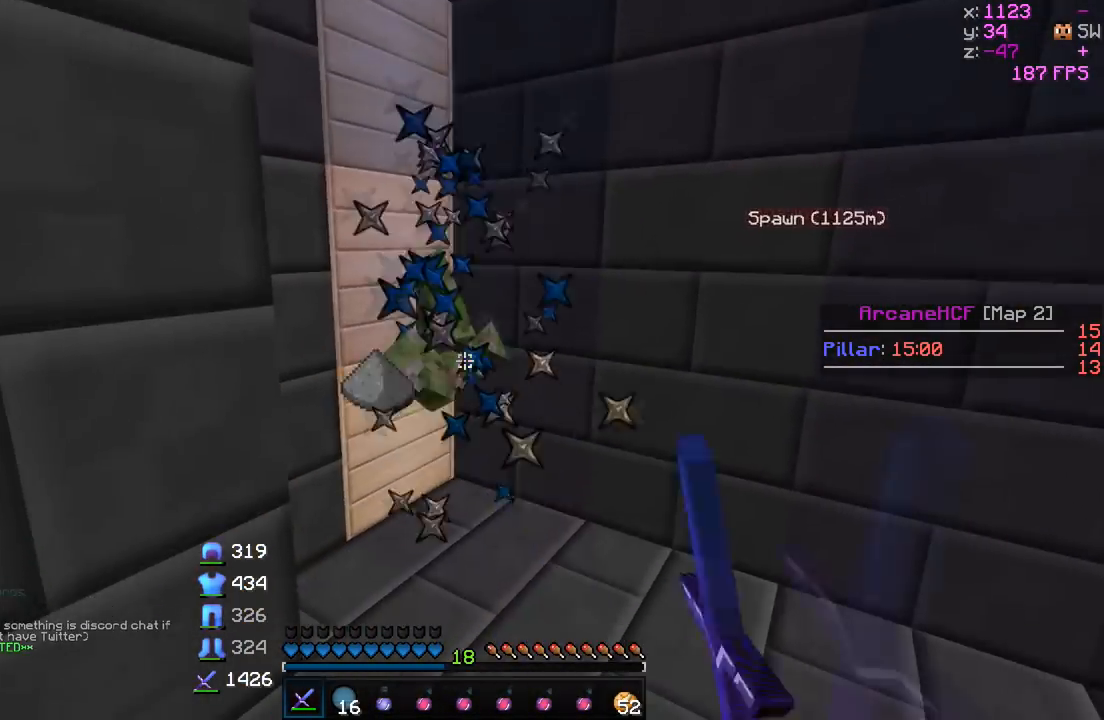
{"keys": [], "events": [[117, "w", "down"], [267, "d", "down"], [433, "d", "up"], [483, "w", "up"]]}
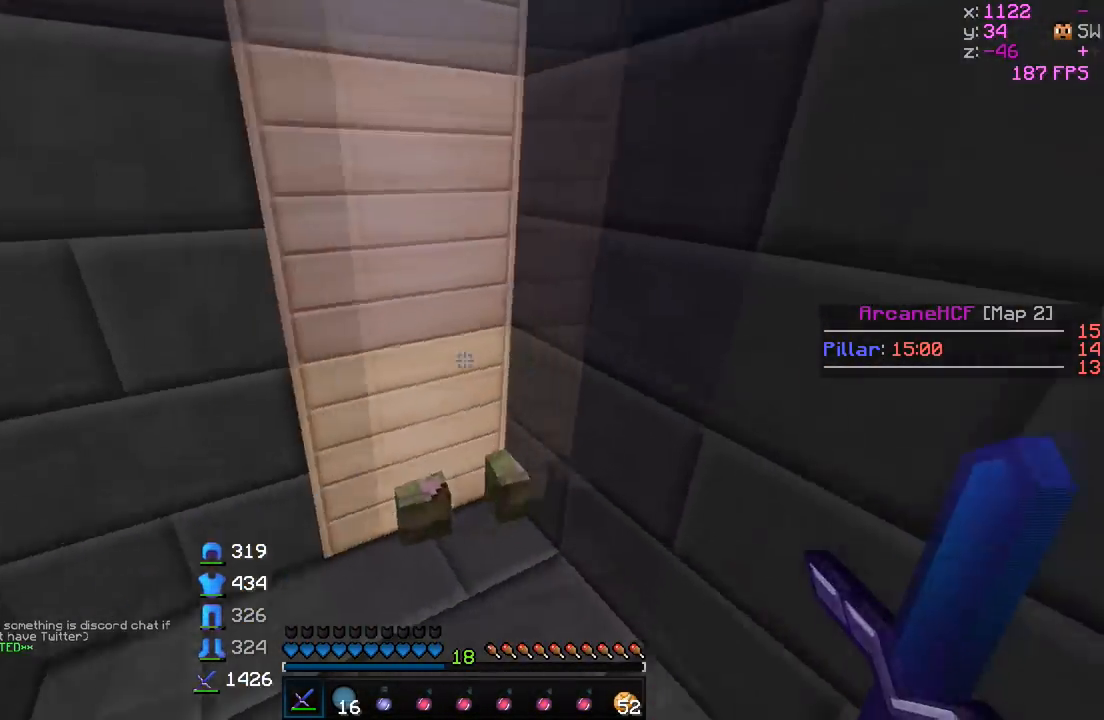
{"keys": ["d", "w"], "events": [[67, "d", "down"], [267, "w", "down"]]}
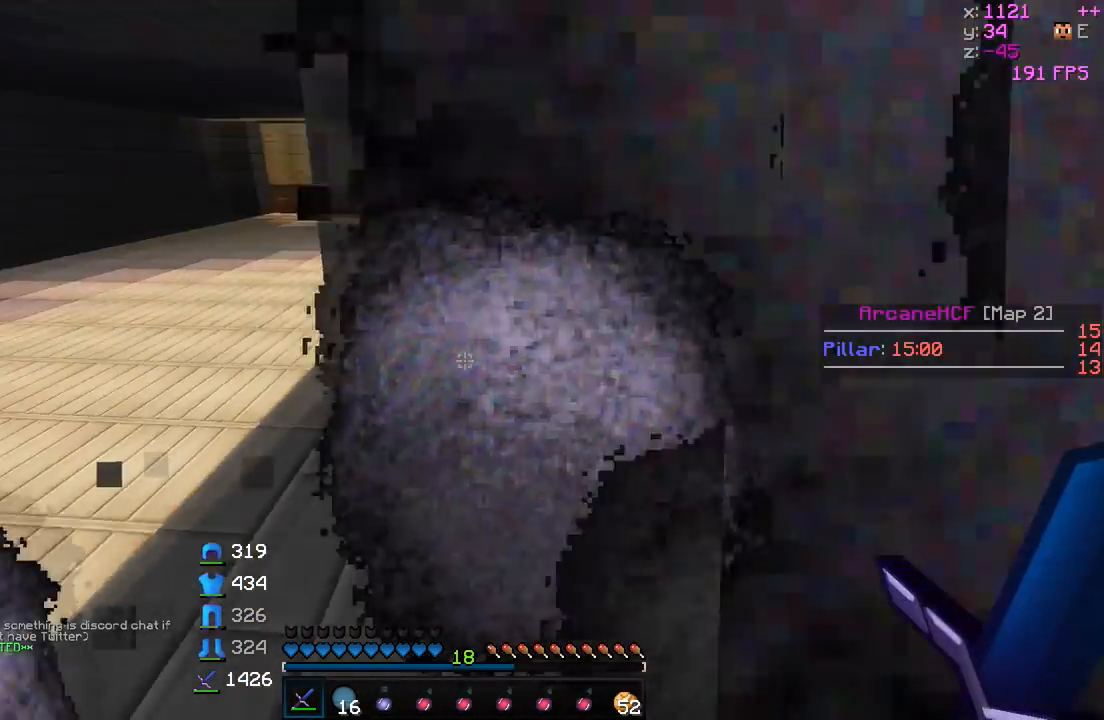
{"keys": ["w"], "events": [[17, "w", "up"], [33, "d", "up"], [67, "a", "down"], [117, "w", "down"], [333, "a", "up"]]}
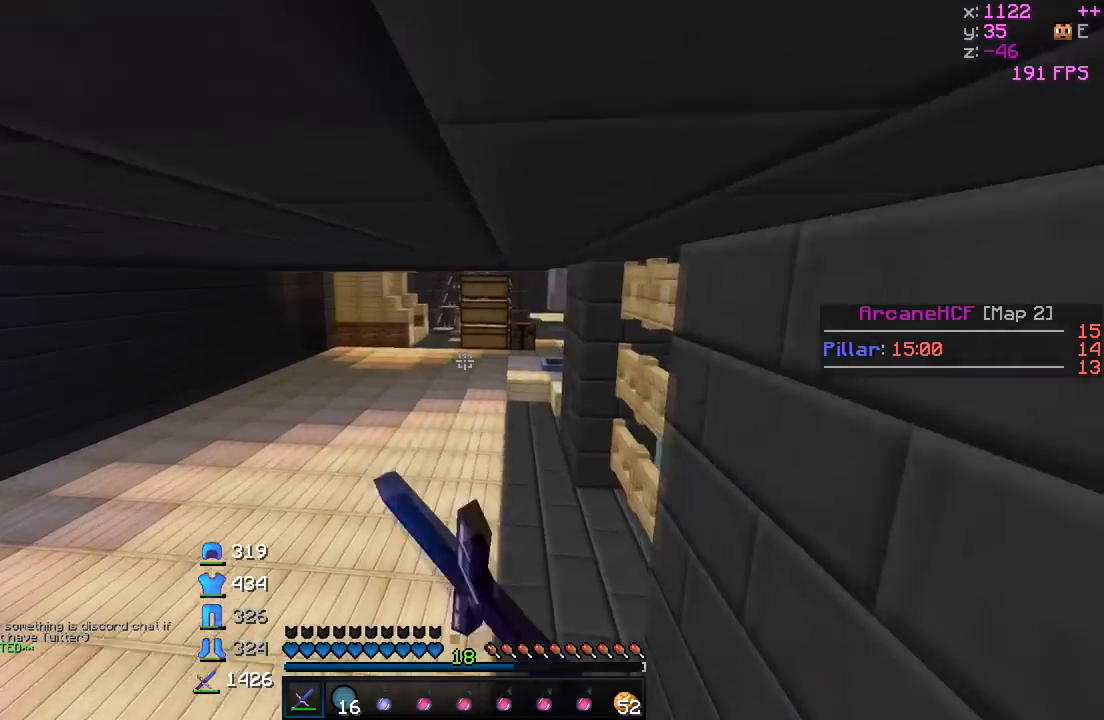
{"keys": ["w"], "events": []}
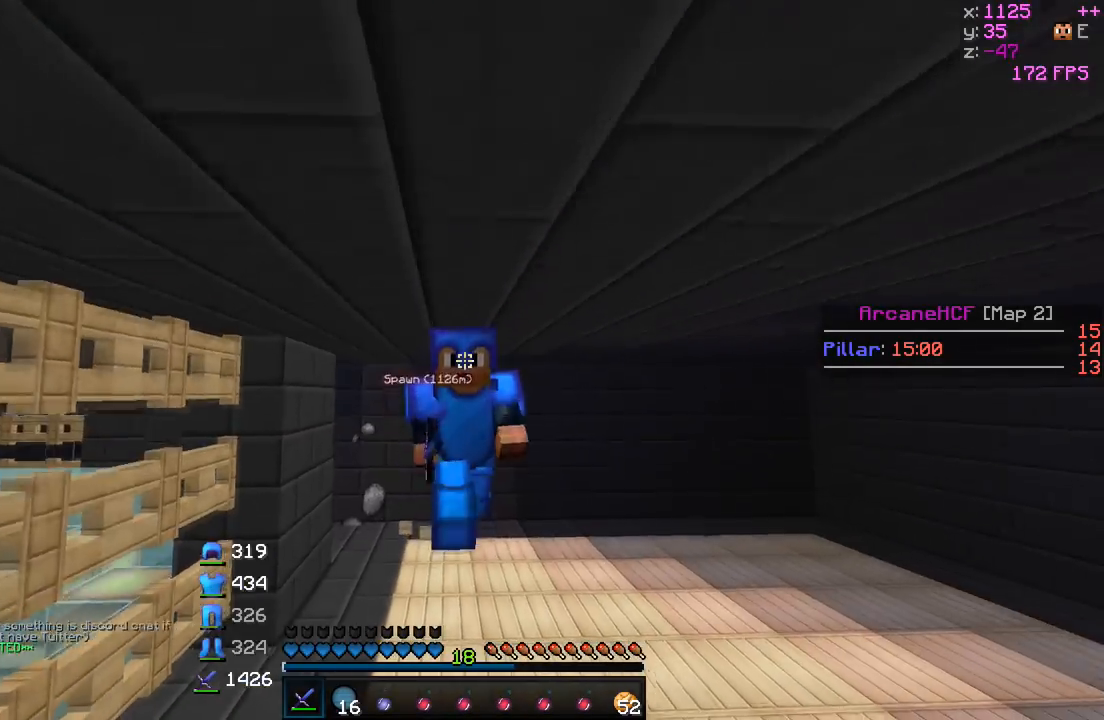
{"keys": ["w"], "events": []}
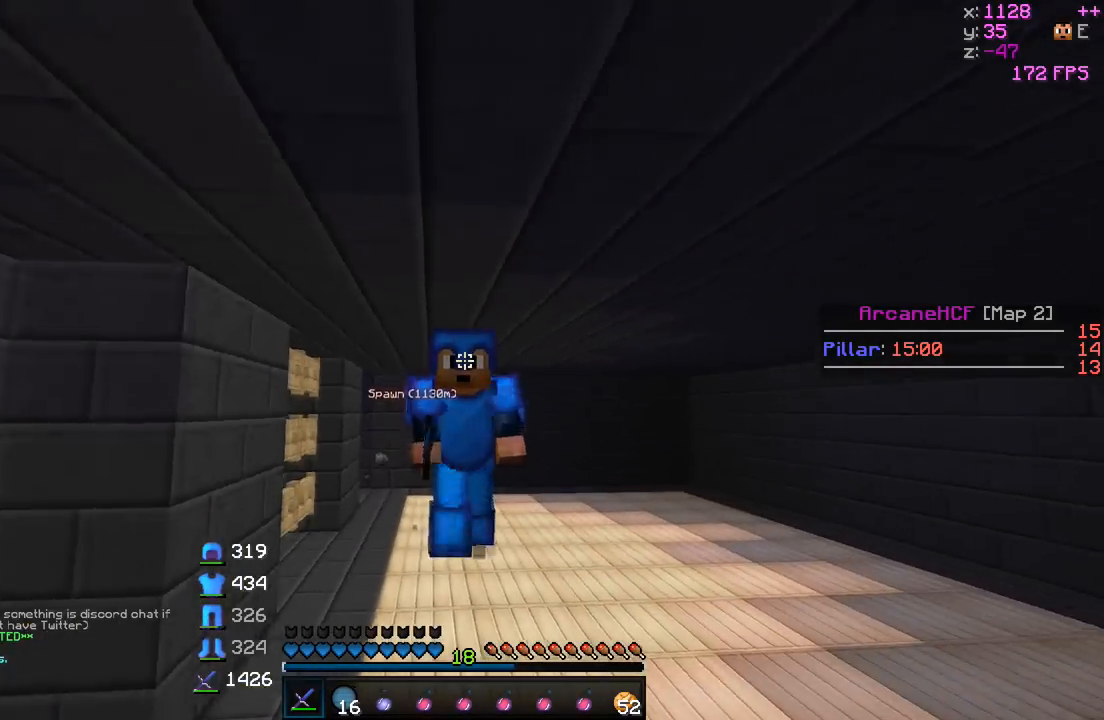
{"keys": ["w"], "events": []}
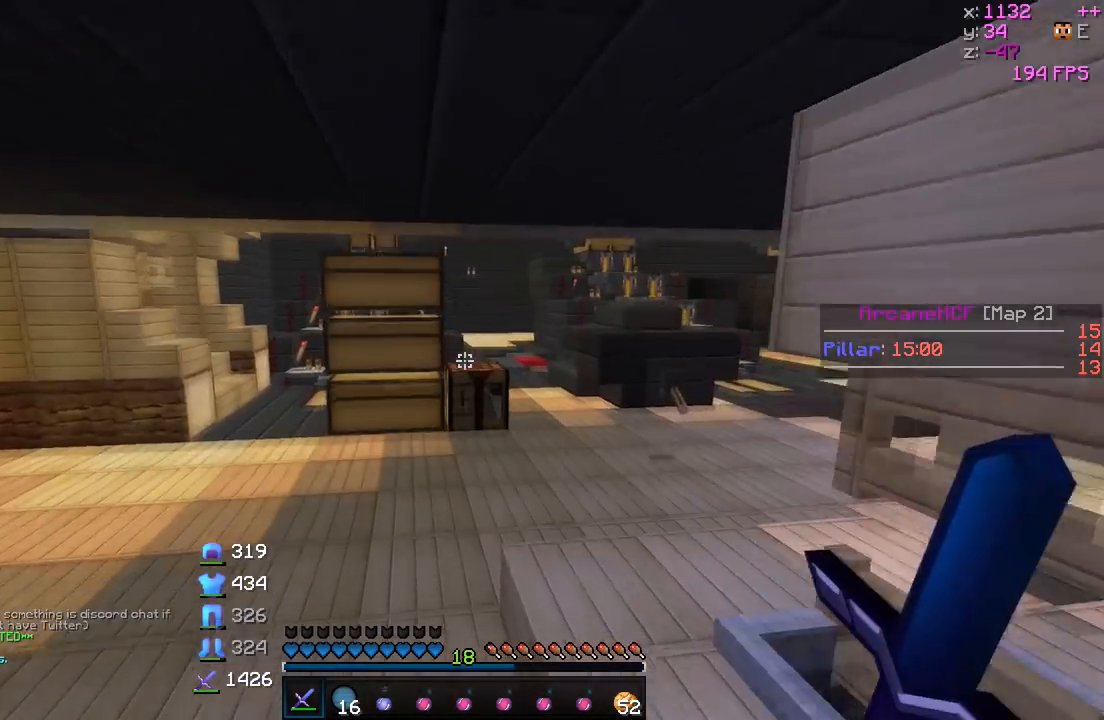
{"keys": ["a", "w"], "events": [[267, "a", "down"]]}